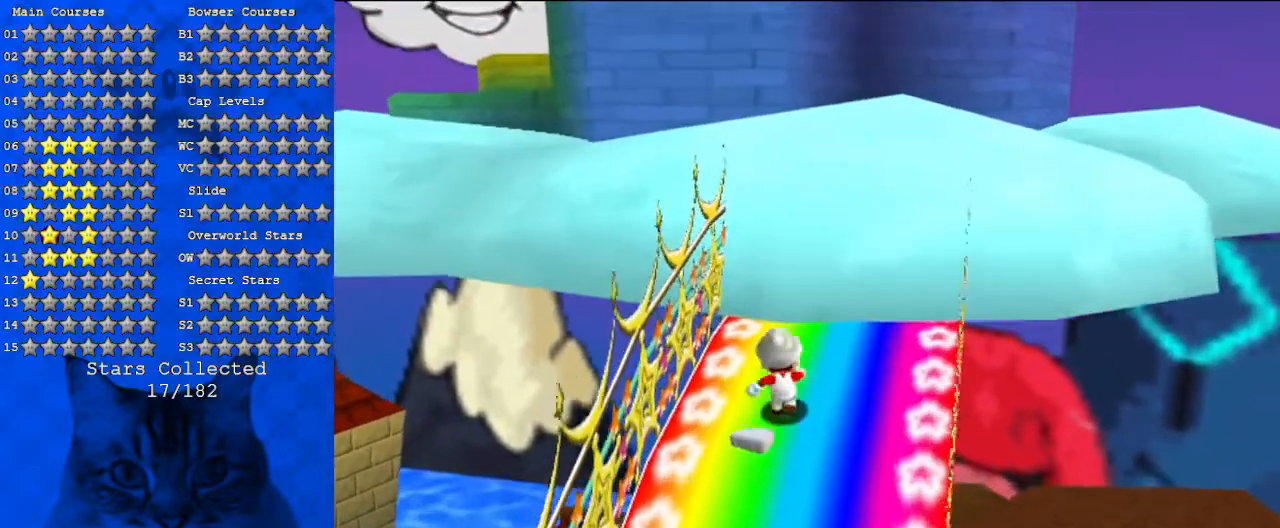
Gameplay with keyboard; each line is a JSON object with the keys held at the frame after it. "events" lists presses ("down") and releases ("up") of "a", "c", "ctrl", "d", "down", "left", "return", "right", "s", "shift", "up", "w", "x" and "y" between this image and that frame as [ms after this image, input, new state], when the widget could be followed in between. No other keys are recorded. Mouse input is not recorded.
{"keys": ["right"], "events": [[200, "up", "up"], [500, "right", "down"]]}
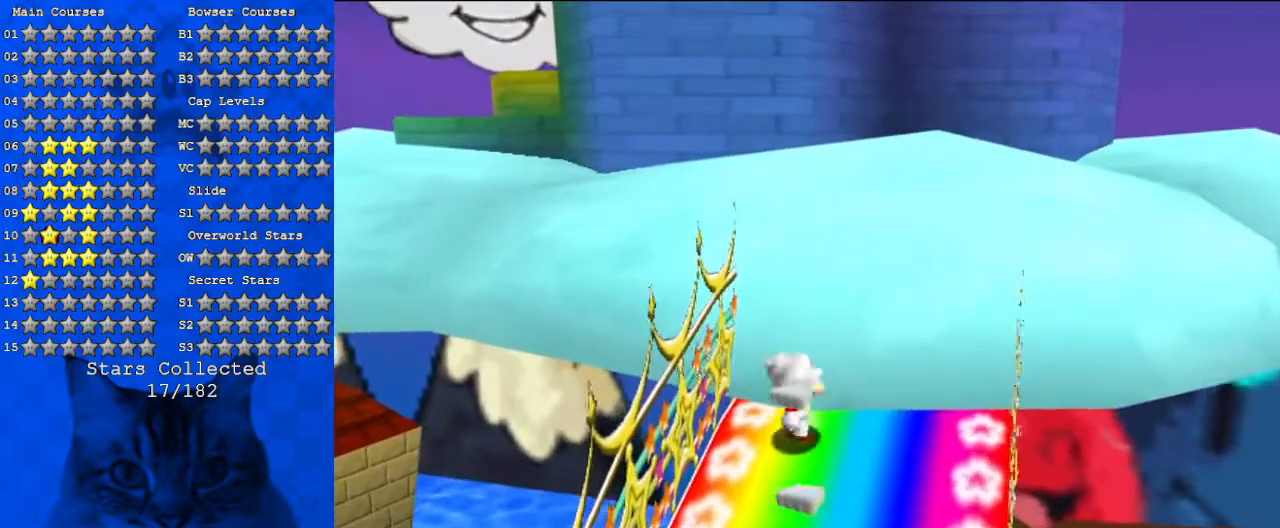
{"keys": ["down"], "events": [[133, "down", "down"], [300, "right", "up"]]}
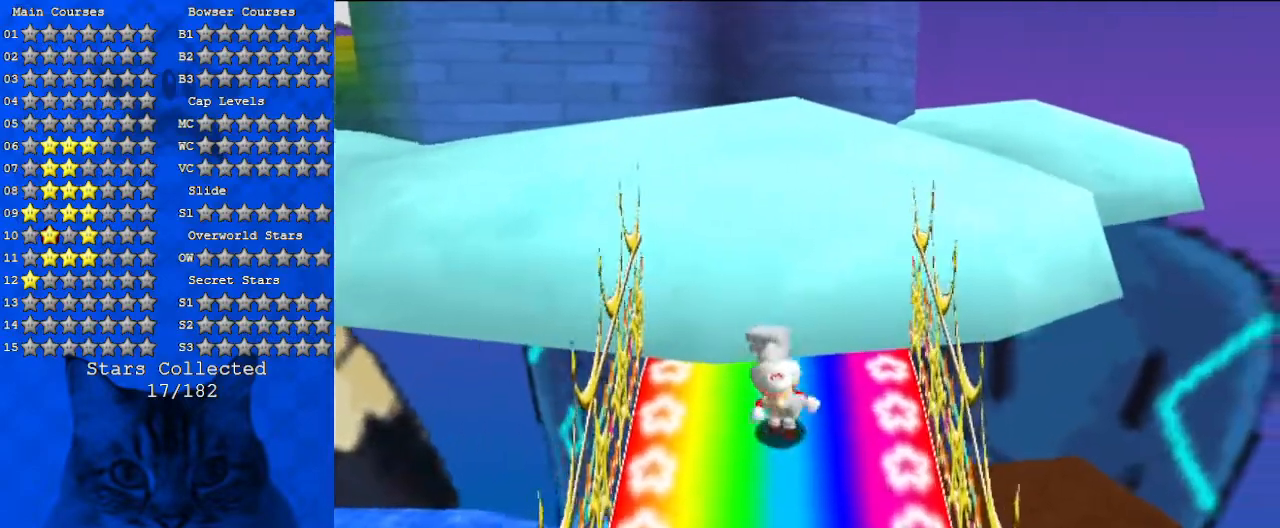
{"keys": ["up"], "events": [[33, "left", "down"], [67, "down", "up"], [100, "right", "down"], [167, "left", "up"], [200, "up", "down"], [233, "right", "up"], [400, "shift", "down"], [467, "shift", "up"]]}
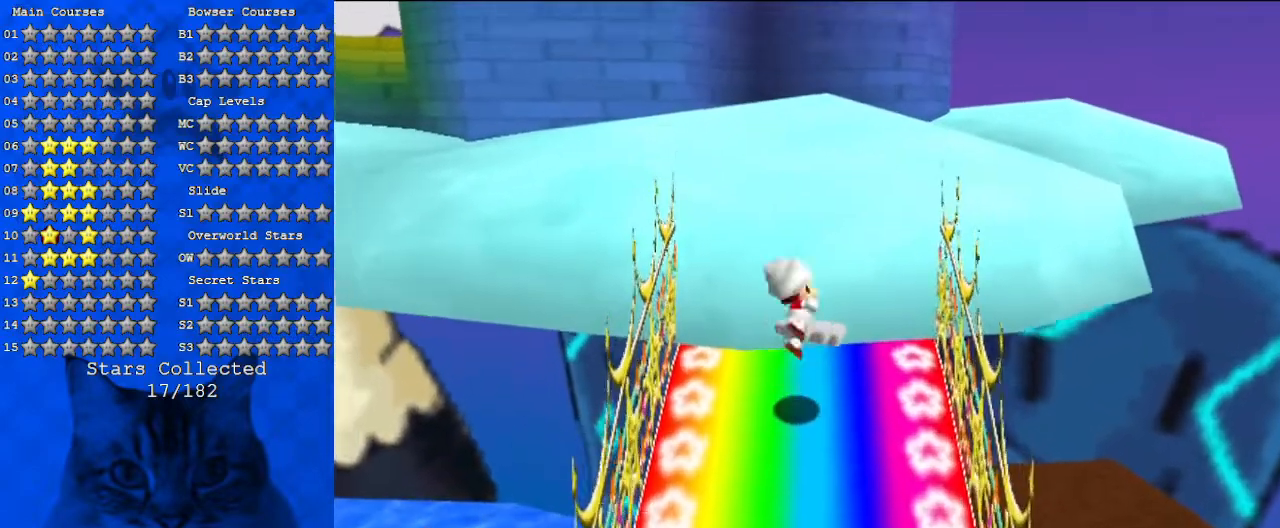
{"keys": ["up"], "events": [[267, "d", "down"], [367, "d", "up"]]}
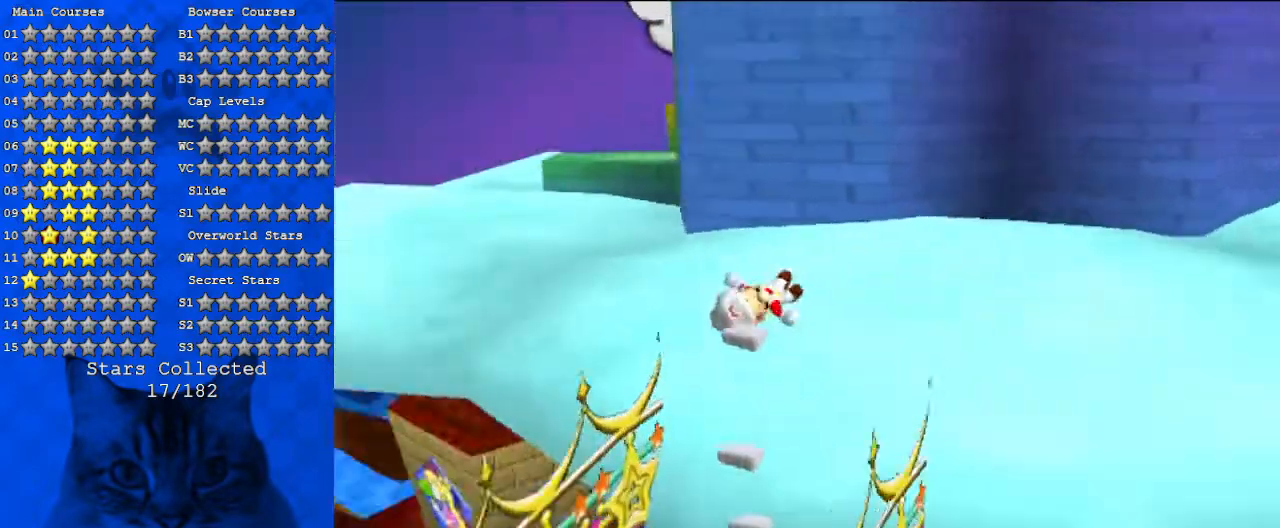
{"keys": ["right", "up"], "events": [[33, "d", "down"], [133, "d", "up"], [300, "right", "down"]]}
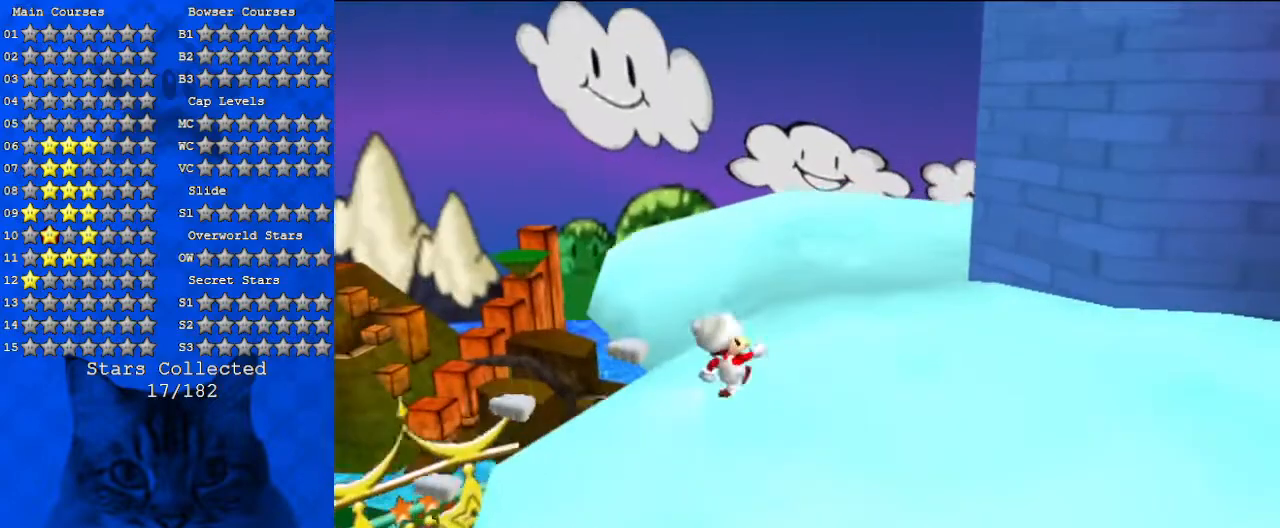
{"keys": ["up"], "events": [[467, "right", "up"]]}
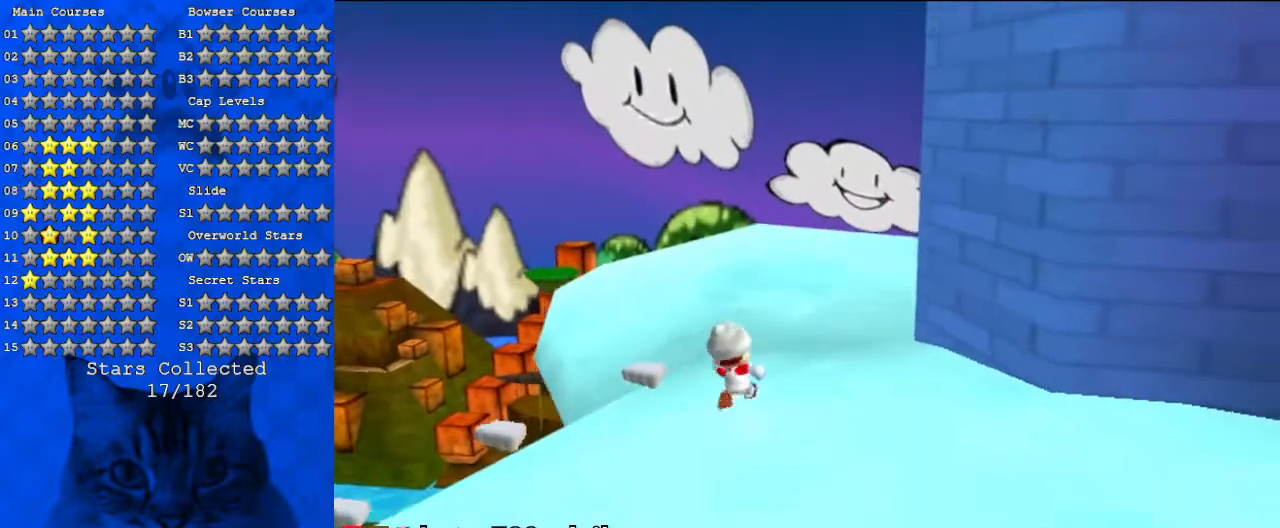
{"keys": ["a", "up"], "events": [[300, "right", "down"], [400, "right", "up"], [467, "a", "down"]]}
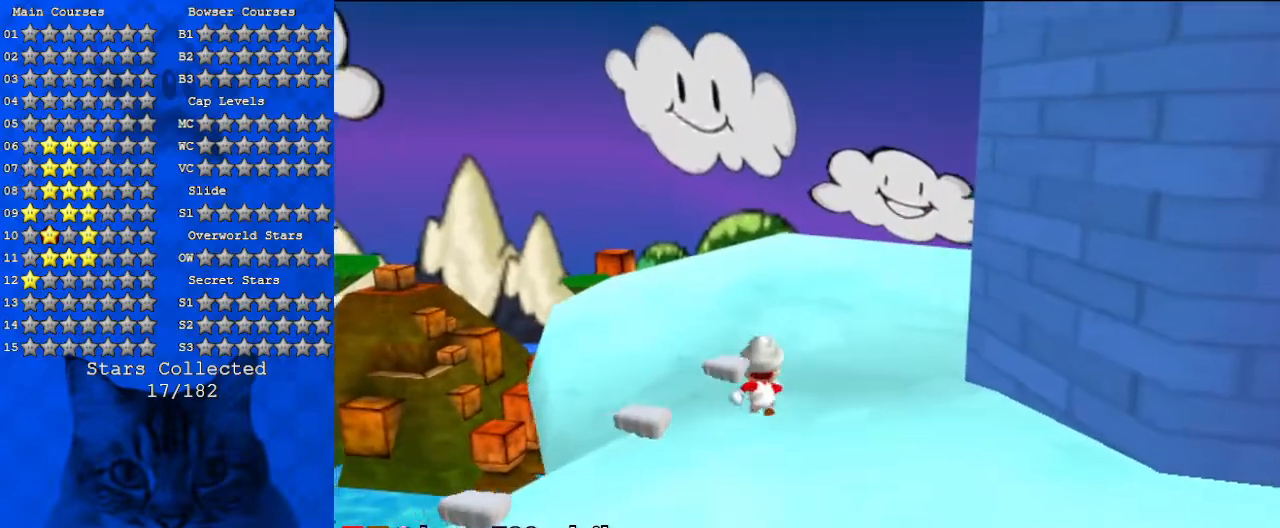
{"keys": ["left", "up"], "events": [[167, "a", "up"], [400, "left", "down"]]}
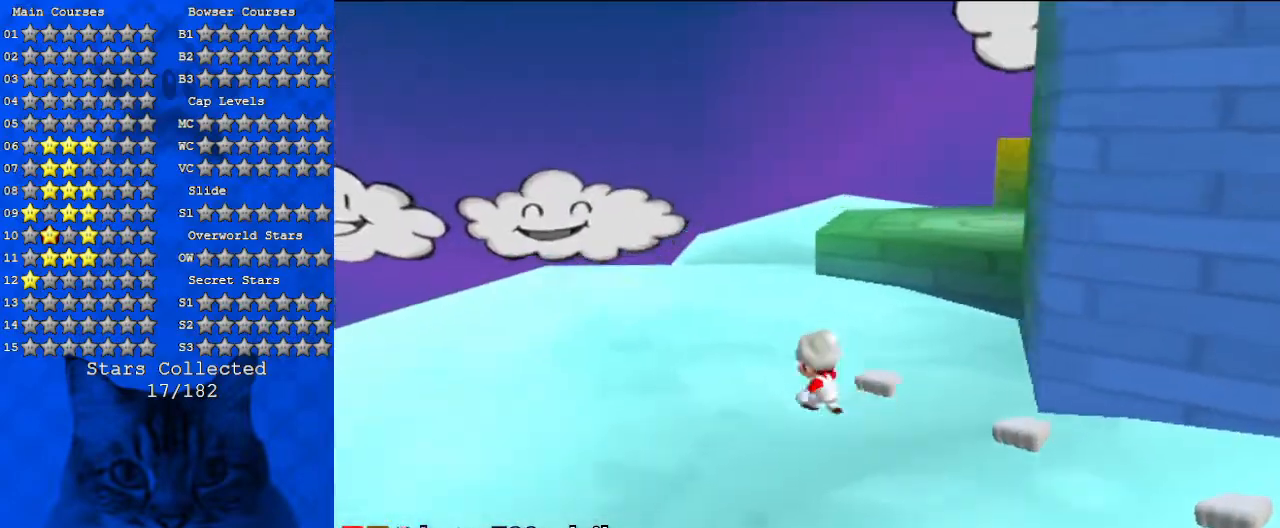
{"keys": ["left"], "events": [[367, "up", "up"]]}
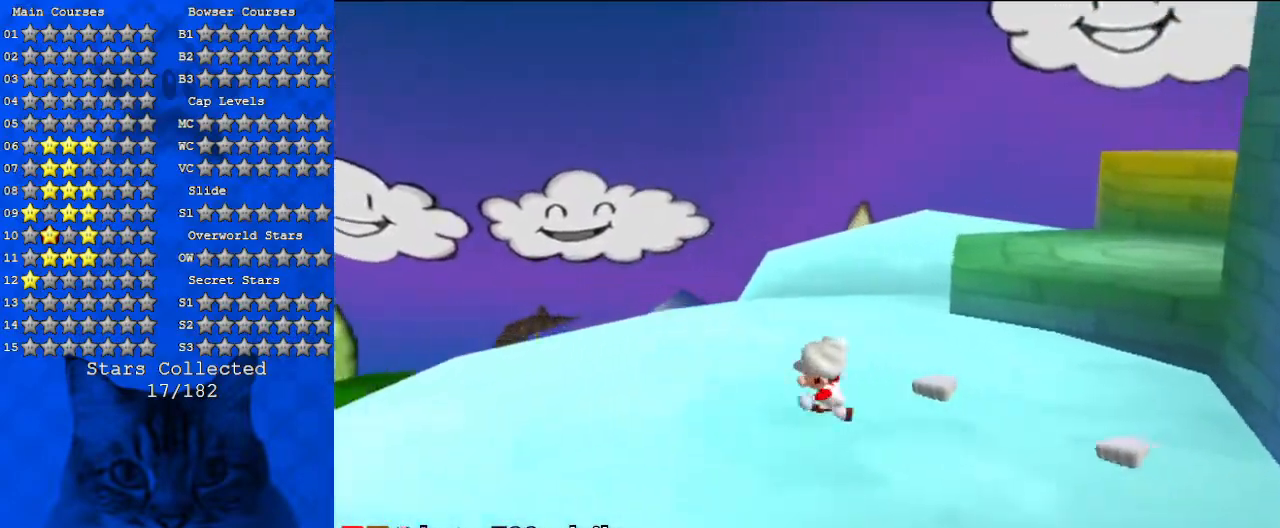
{"keys": ["left"], "events": [[100, "a", "down"], [267, "a", "up"]]}
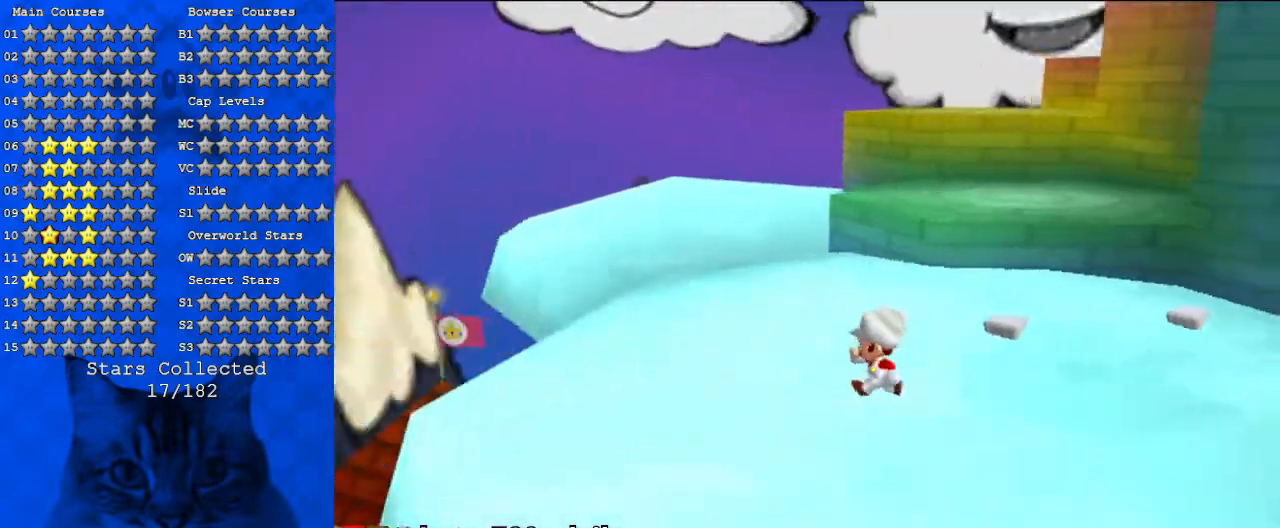
{"keys": ["up"], "events": [[167, "up", "down"], [500, "left", "up"]]}
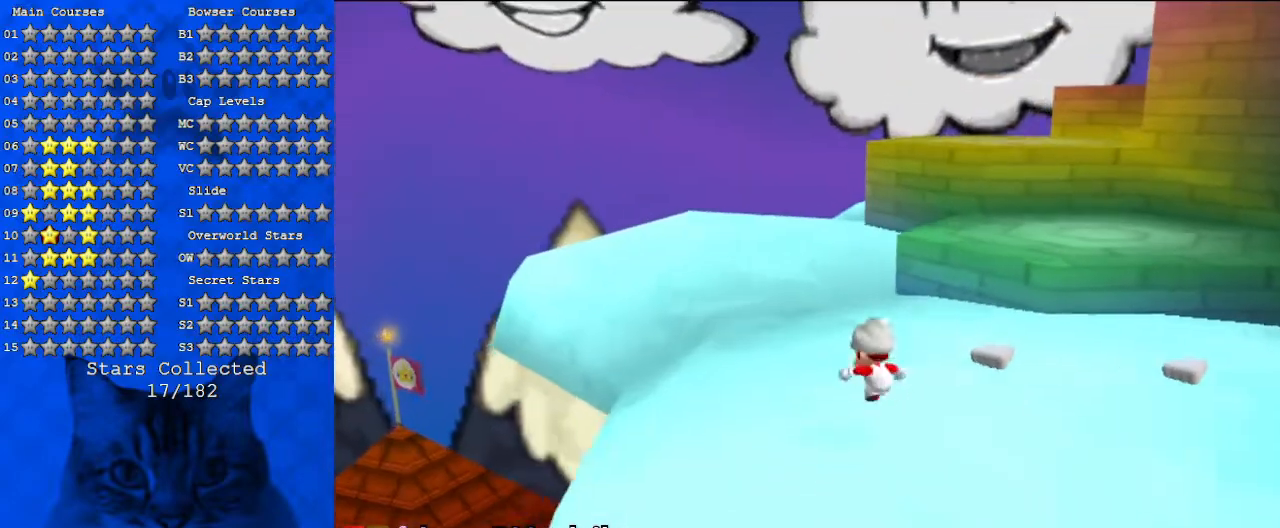
{"keys": ["up"], "events": [[233, "left", "down"], [433, "left", "up"]]}
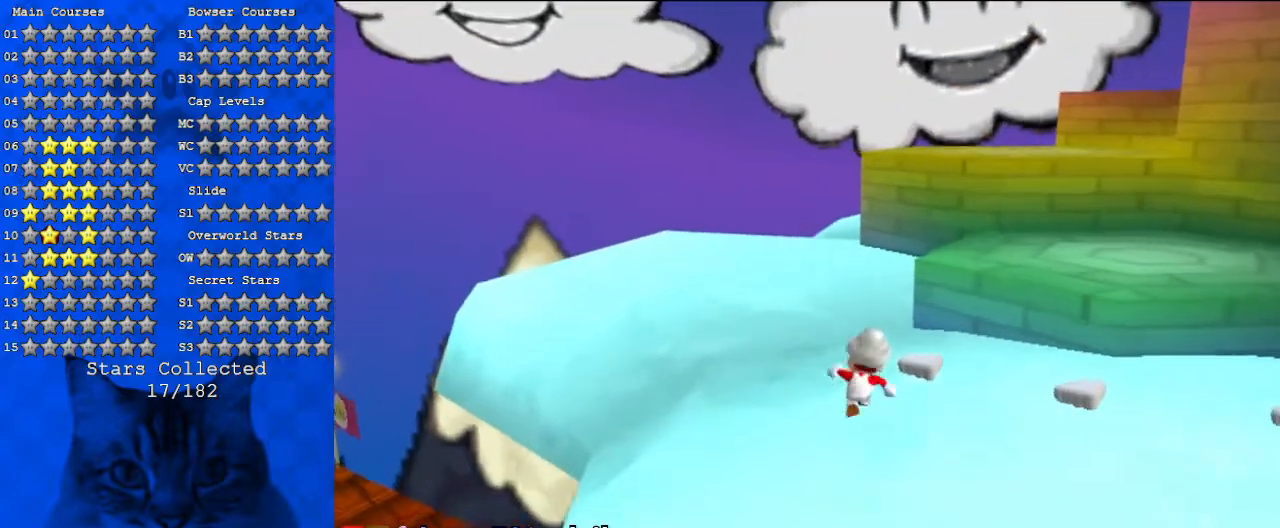
{"keys": ["right", "up"], "events": [[67, "d", "down"], [233, "d", "up"], [467, "right", "down"]]}
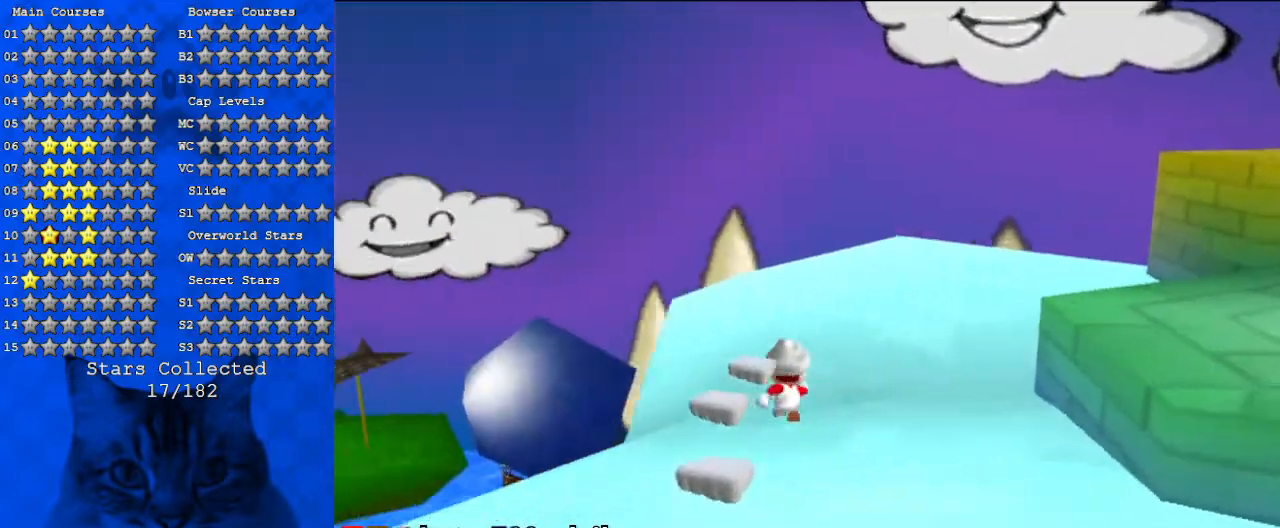
{"keys": ["up"], "events": [[267, "right", "up"]]}
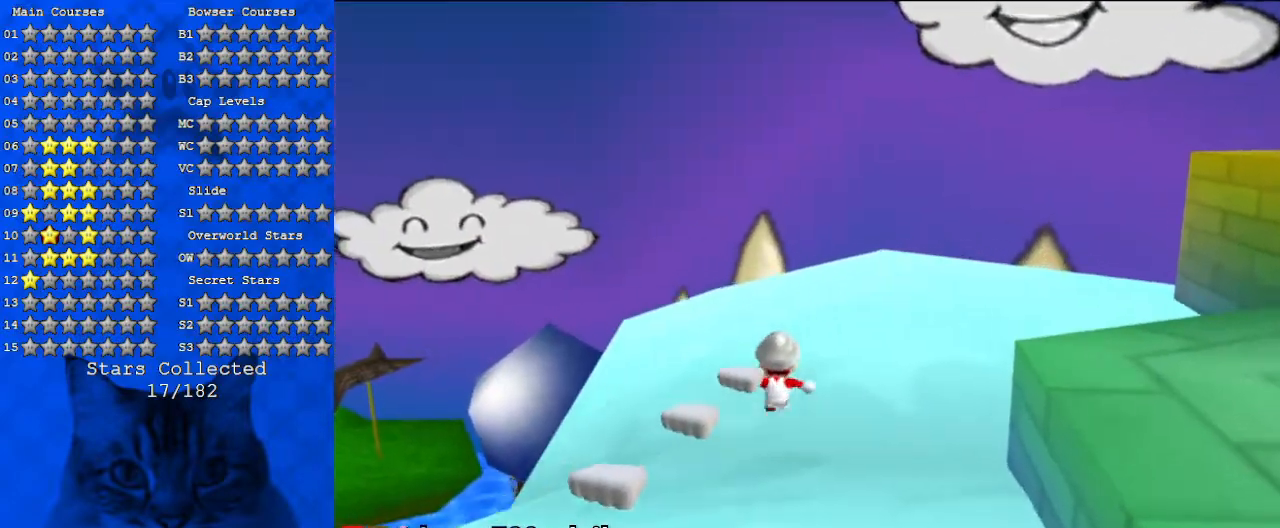
{"keys": ["up"], "events": [[233, "a", "down"], [367, "a", "up"]]}
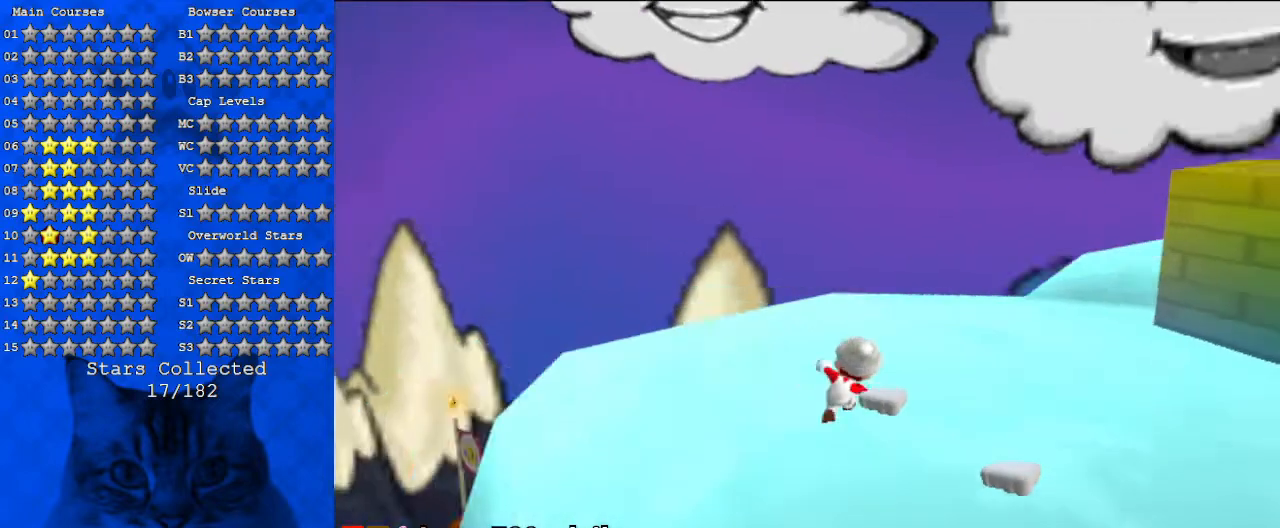
{"keys": ["left"], "events": [[233, "left", "down"], [400, "up", "up"]]}
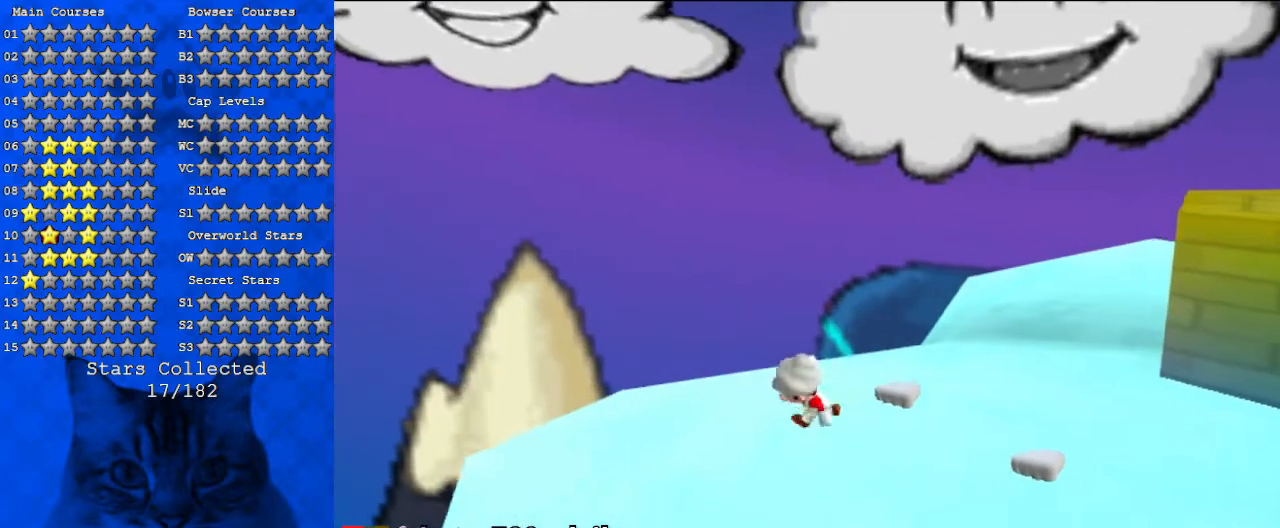
{"keys": ["d"], "events": [[233, "left", "up"], [433, "d", "down"]]}
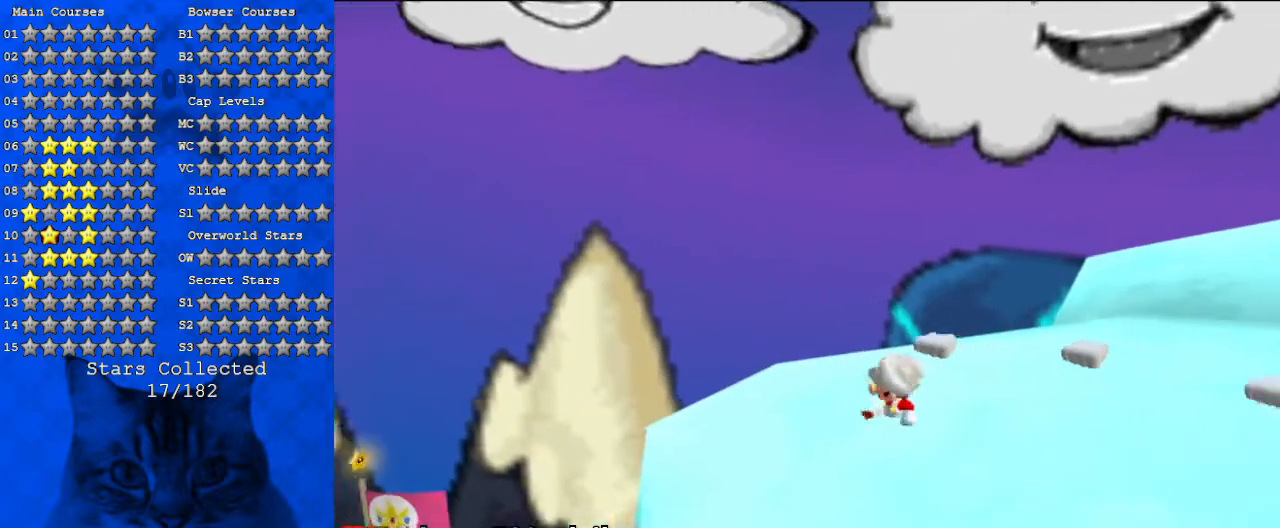
{"keys": ["up"], "events": [[67, "d", "up"], [400, "up", "down"]]}
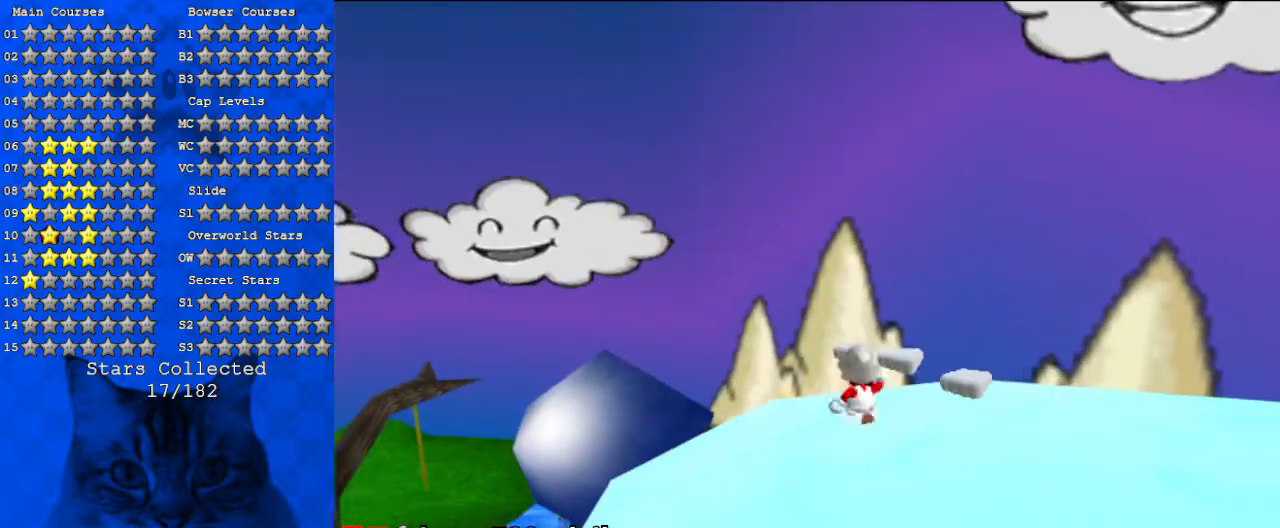
{"keys": ["up", "y"], "events": [[267, "y", "down"], [367, "shift", "down"], [500, "shift", "up"]]}
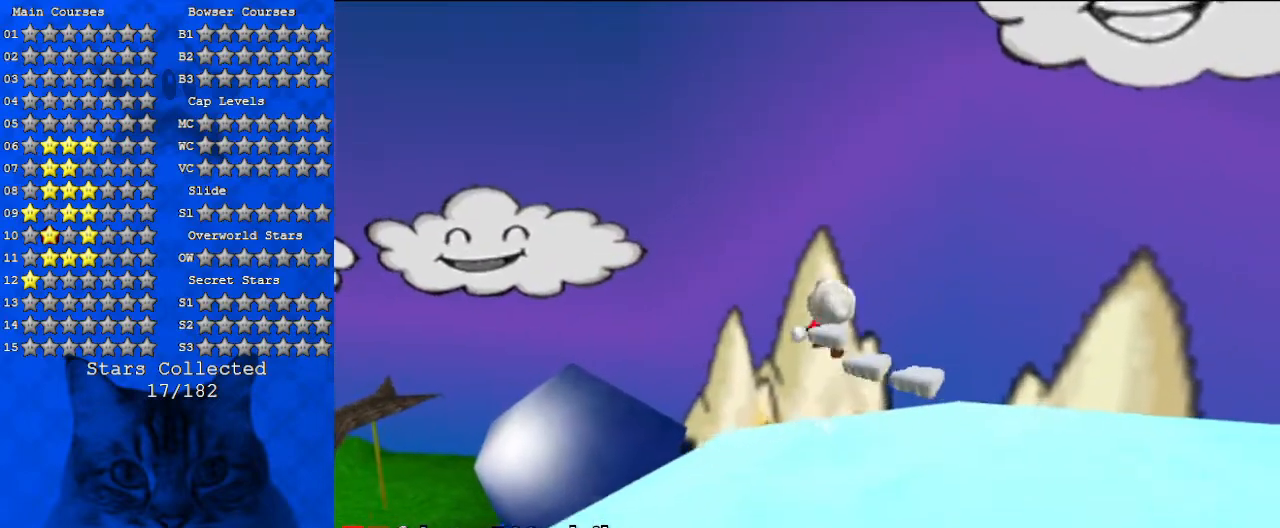
{"keys": ["a", "left", "up"], "events": [[33, "y", "up"], [433, "left", "down"], [467, "a", "down"]]}
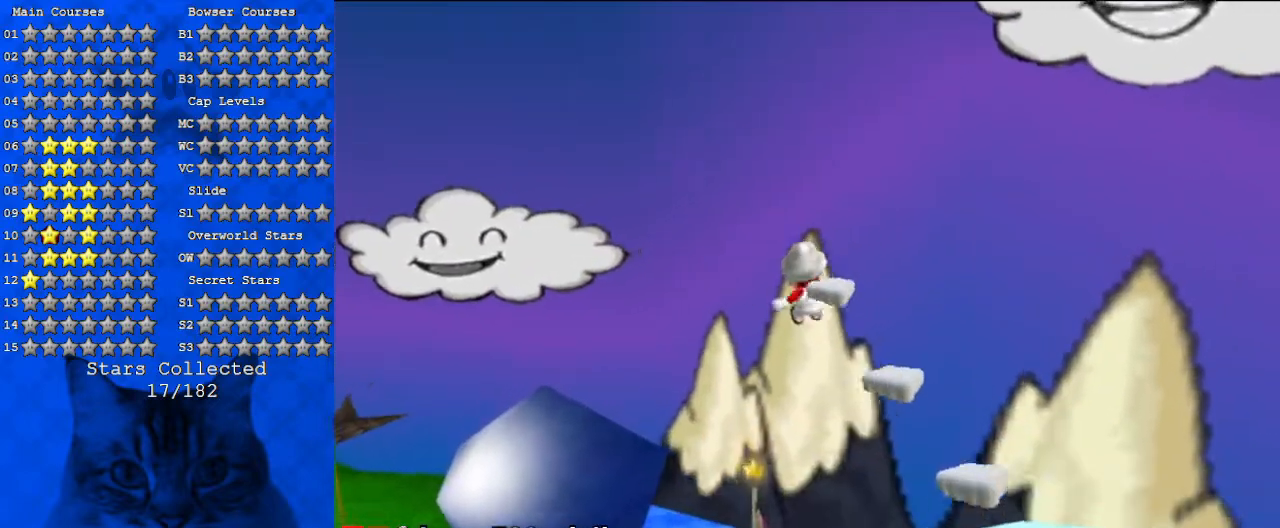
{"keys": ["left"], "events": [[67, "a", "up"], [200, "up", "up"]]}
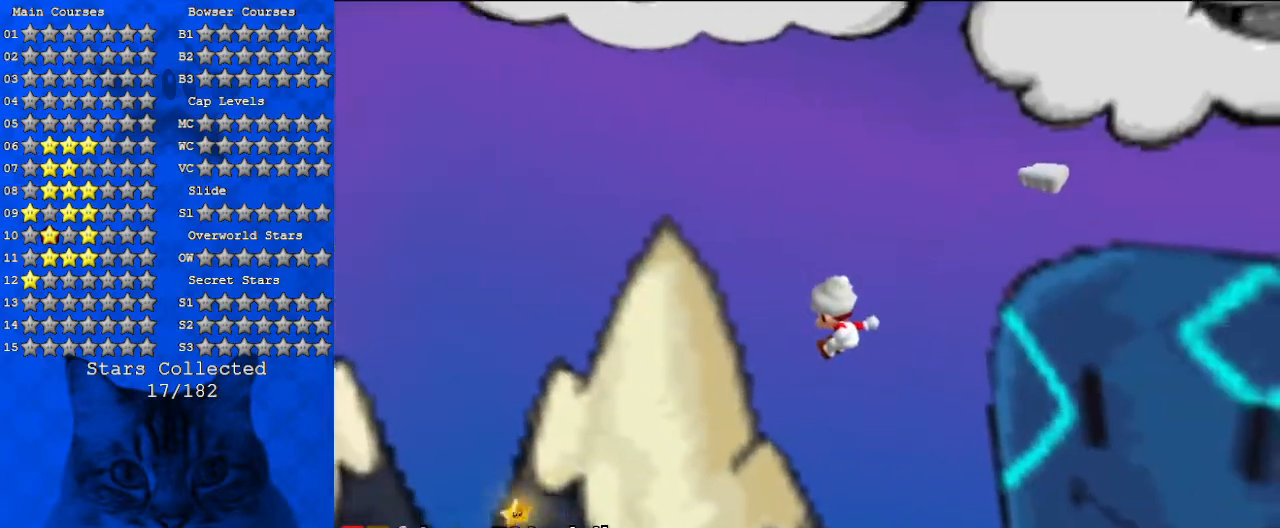
{"keys": ["left"], "events": [[67, "up", "down"], [500, "up", "up"]]}
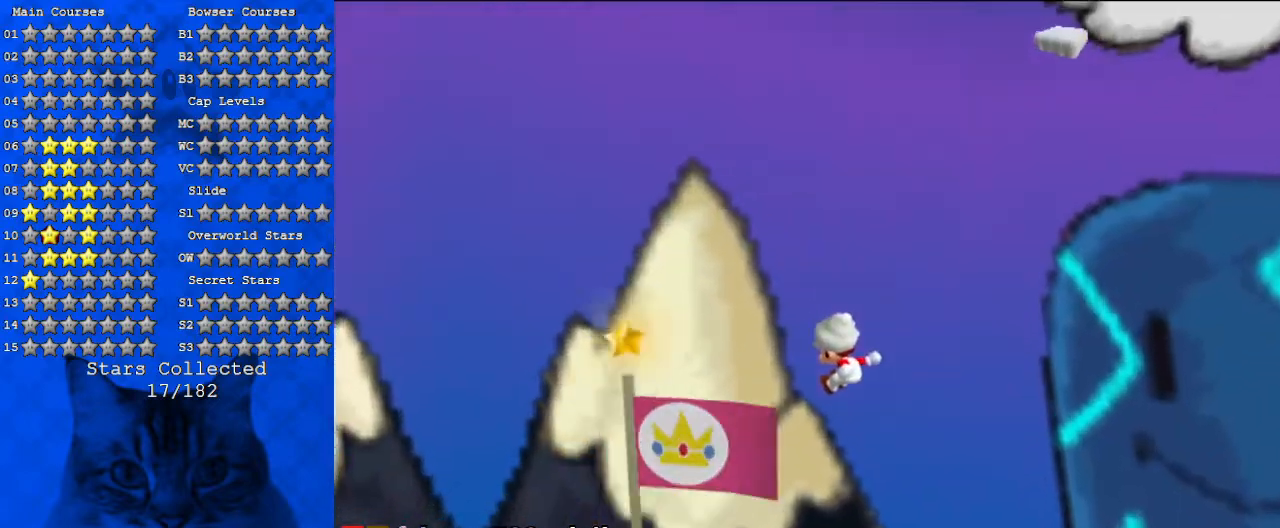
{"keys": [], "events": [[167, "left", "up"], [167, "shift", "down"], [300, "shift", "up"]]}
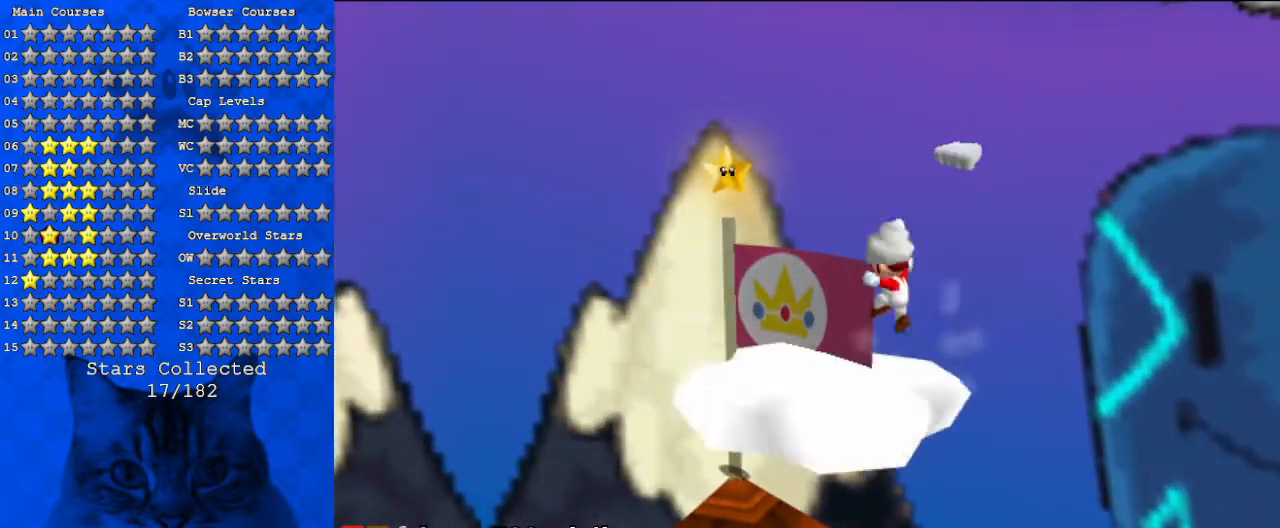
{"keys": [], "events": [[133, "left", "down"], [200, "up", "down"], [233, "d", "down"], [267, "left", "up"], [367, "d", "up"], [433, "up", "up"]]}
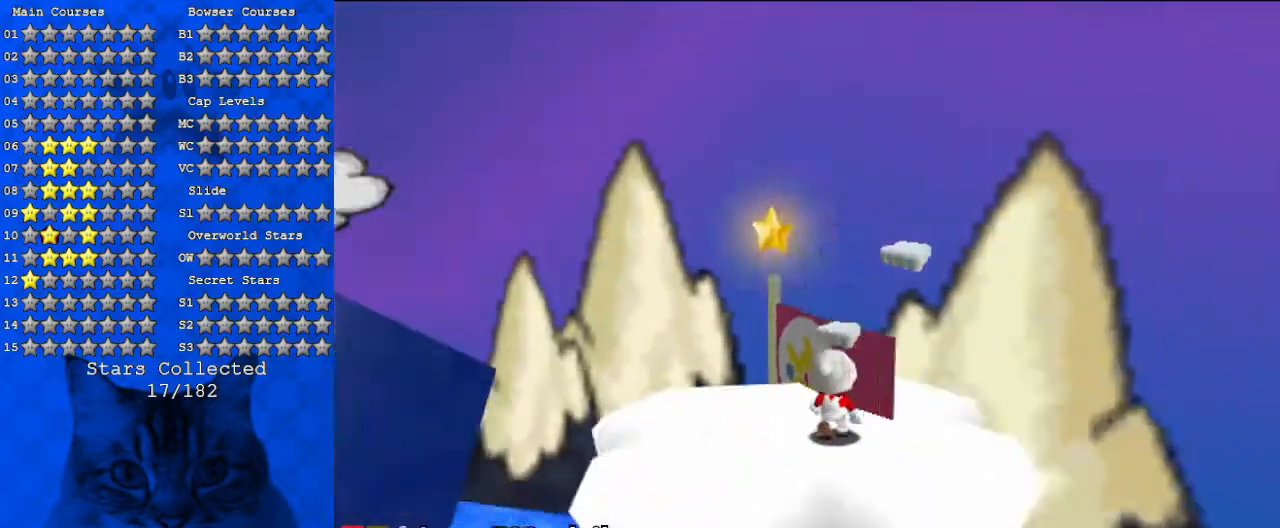
{"keys": ["up"], "events": [[400, "up", "down"]]}
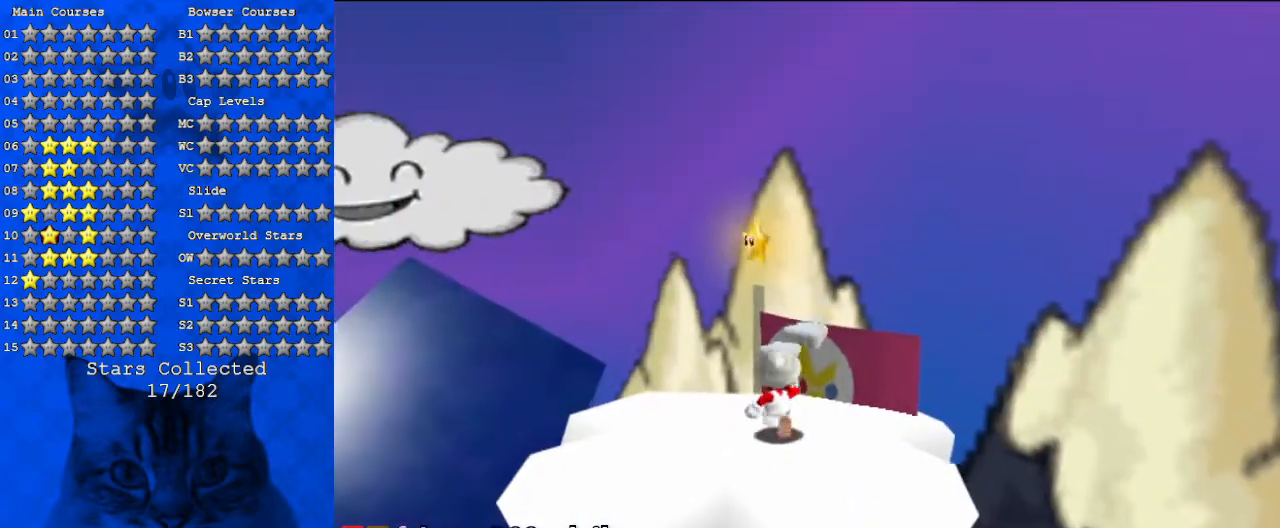
{"keys": ["a"], "events": [[133, "shift", "down"], [267, "left", "down"], [300, "shift", "up"], [367, "left", "up"], [400, "up", "up"], [500, "a", "down"]]}
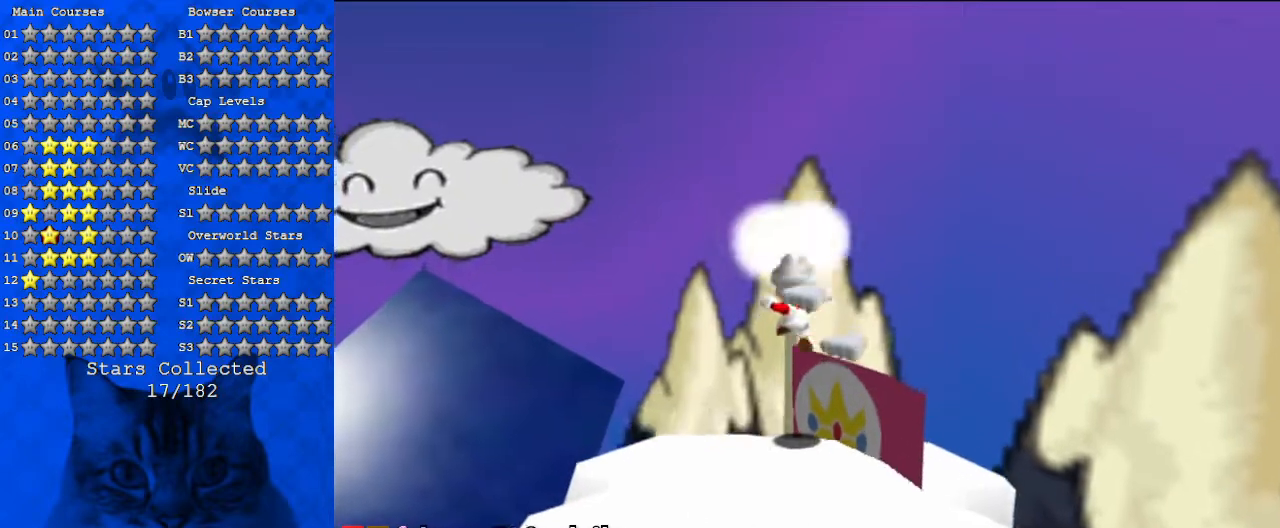
{"keys": [], "events": [[133, "a", "up"]]}
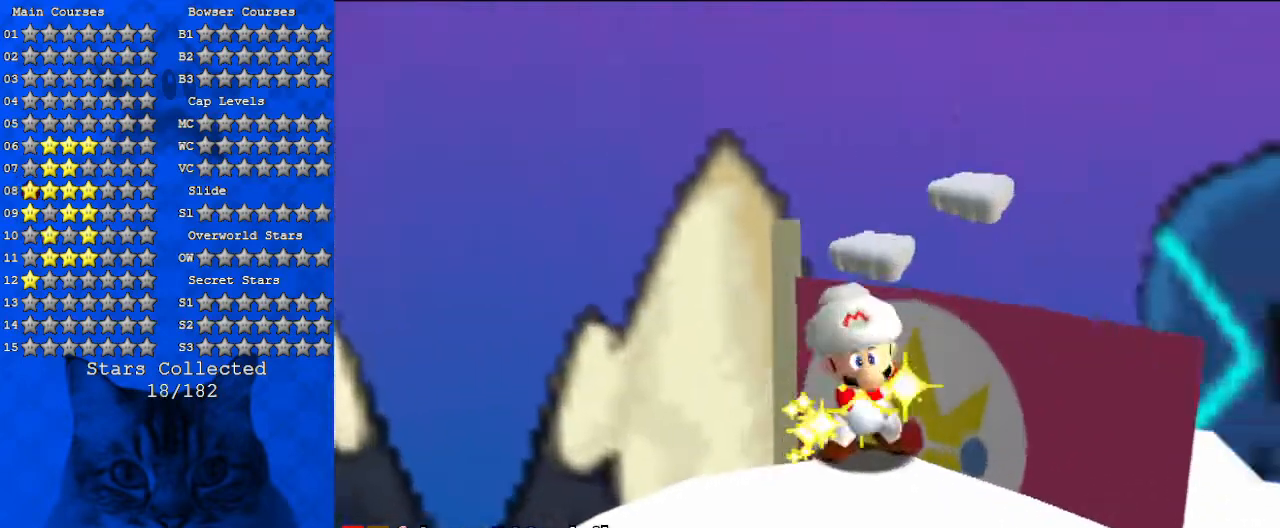
{"keys": [], "events": []}
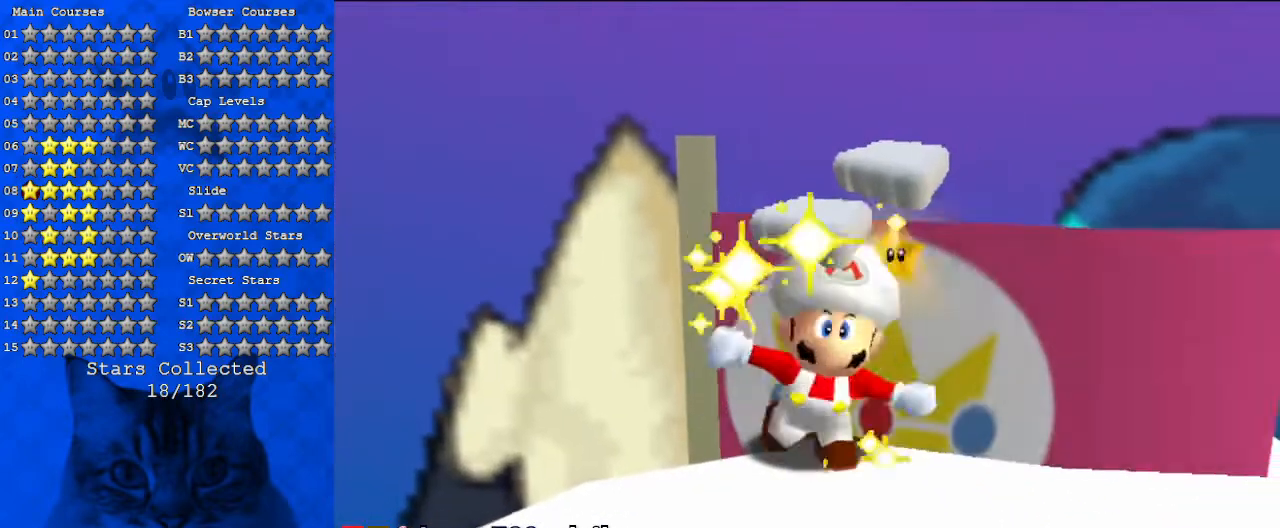
{"keys": [], "events": []}
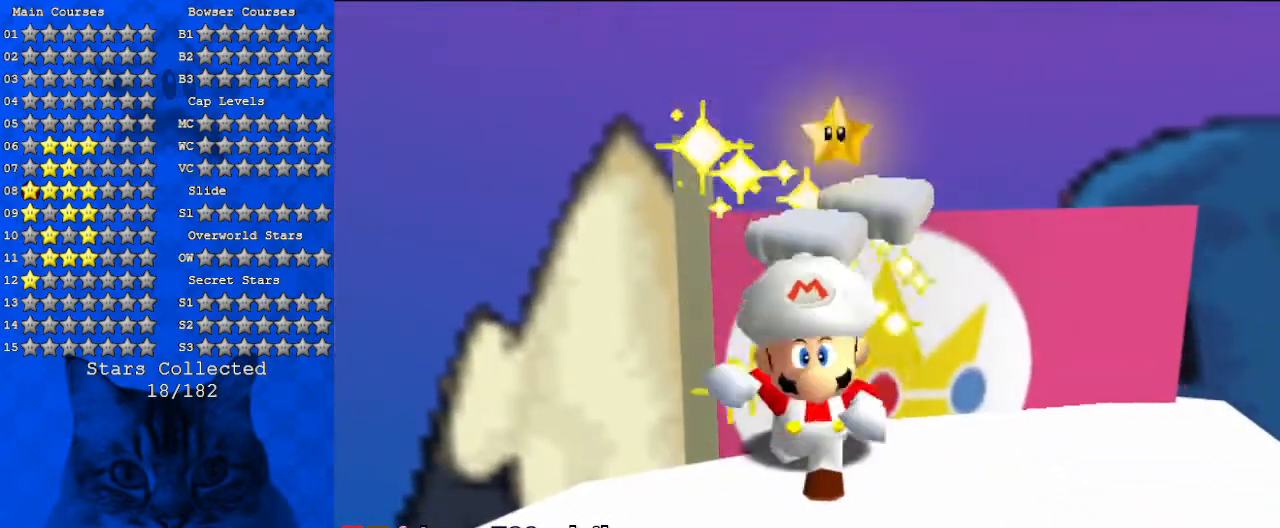
{"keys": ["y"], "events": [[500, "y", "down"]]}
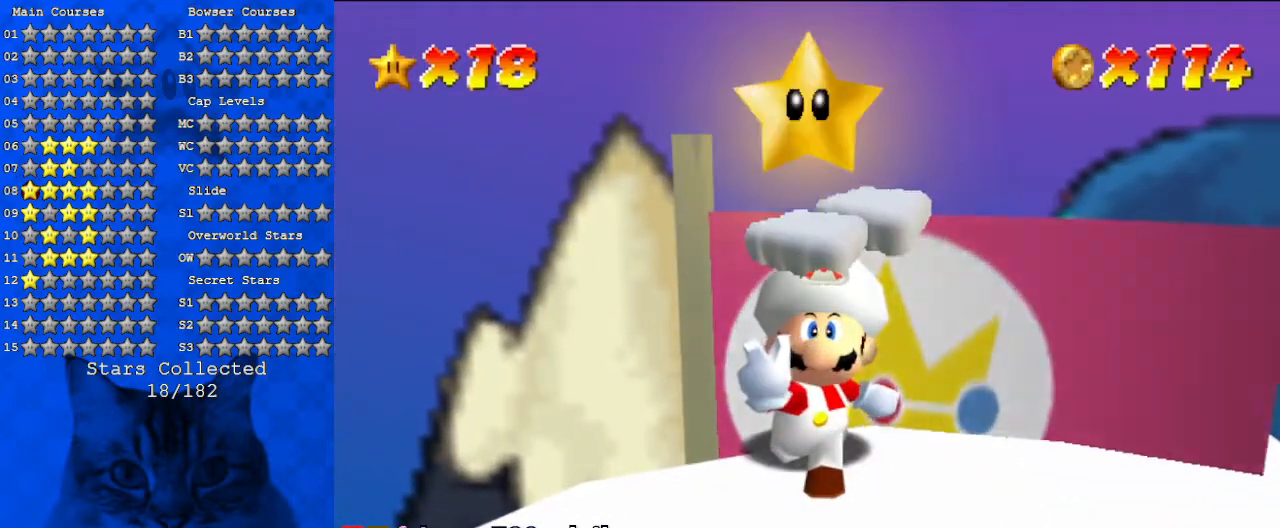
{"keys": ["c"], "events": [[100, "y", "up"], [500, "c", "down"]]}